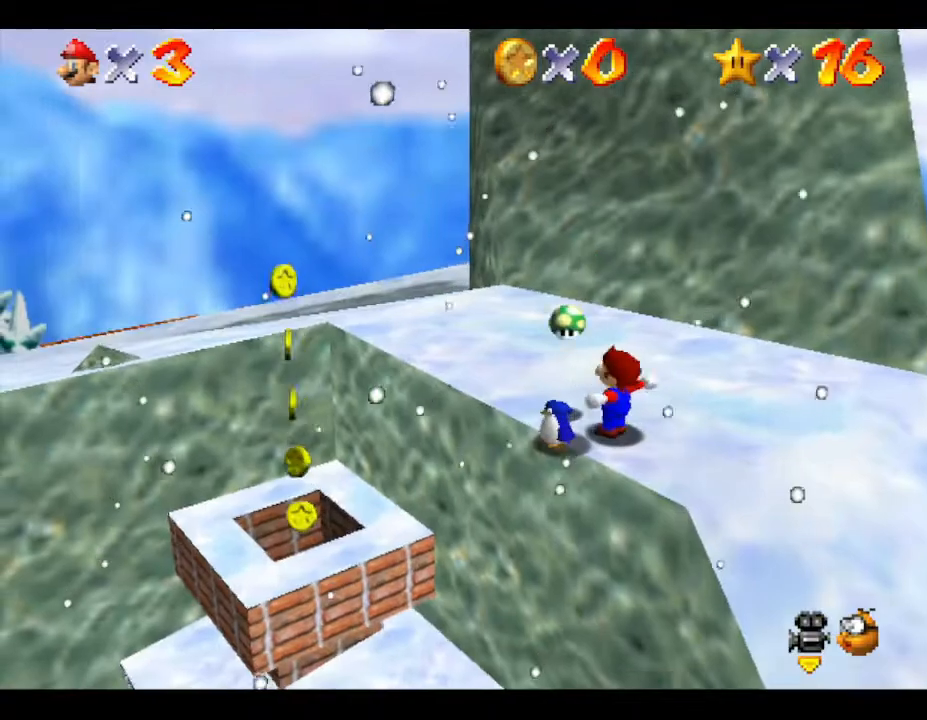
Gameplay with a controller (Nintendo layout); each line is a JSON object with the inputs held at the frame after it. "events" lists button and stick changes between this image and that frame as [ms after this image, input, new state], when the widget could be followed in between. Not read: L3 R3.
{"buttons": [], "left_stick": "center", "events": []}
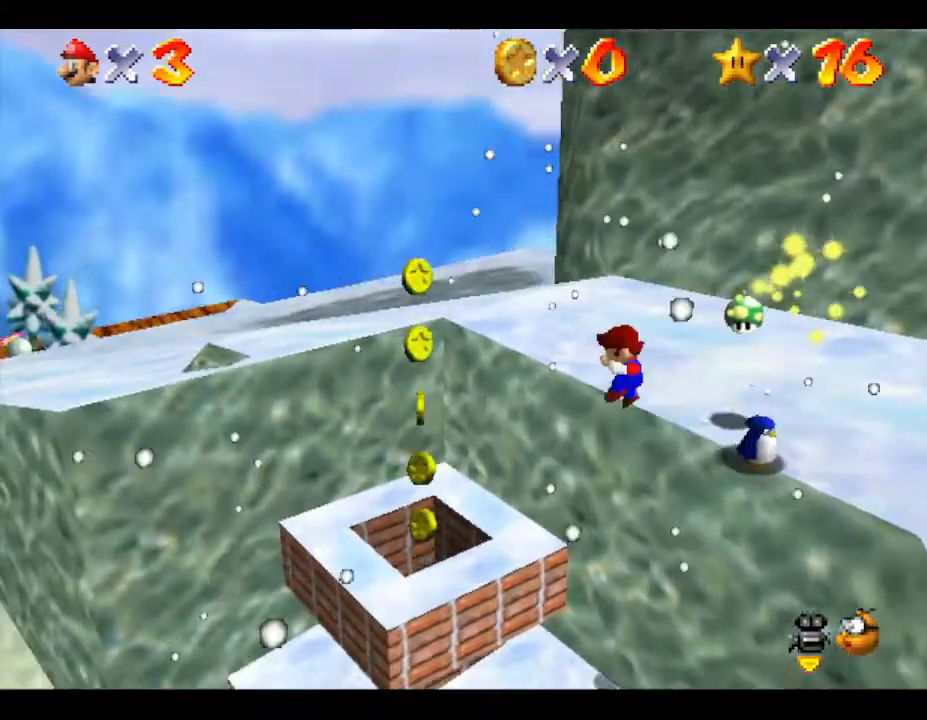
{"buttons": [], "left_stick": "right", "events": [[83, "B", "down"], [183, "B", "up"], [400, "left_stick", "down-right"], [467, "left_stick", "right"]]}
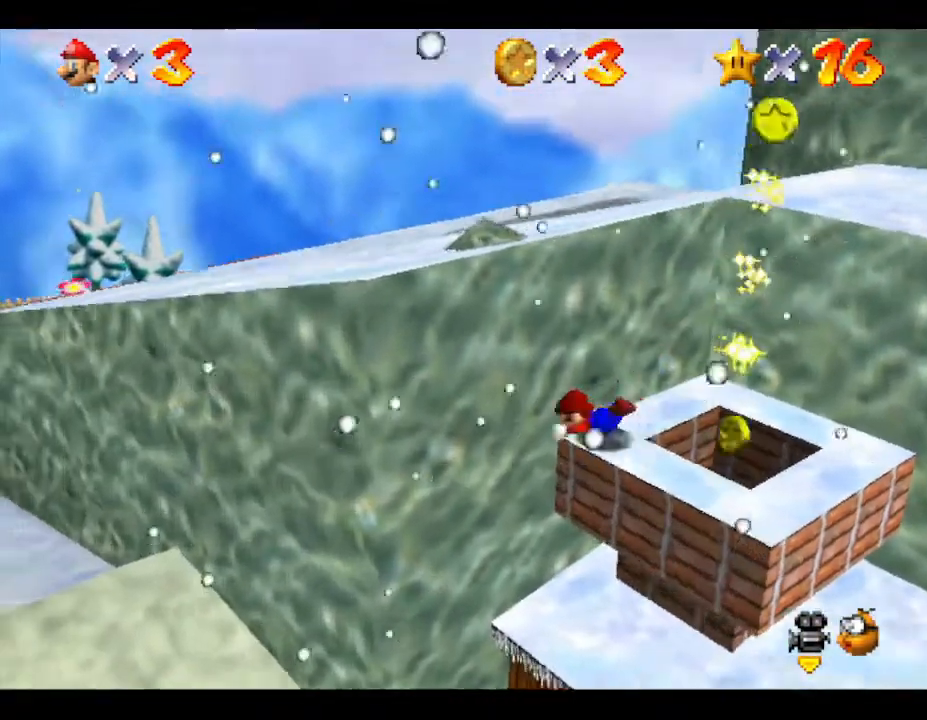
{"buttons": [], "left_stick": "up-right", "events": [[267, "A", "down"], [367, "left_stick", "up-right"], [483, "A", "up"]]}
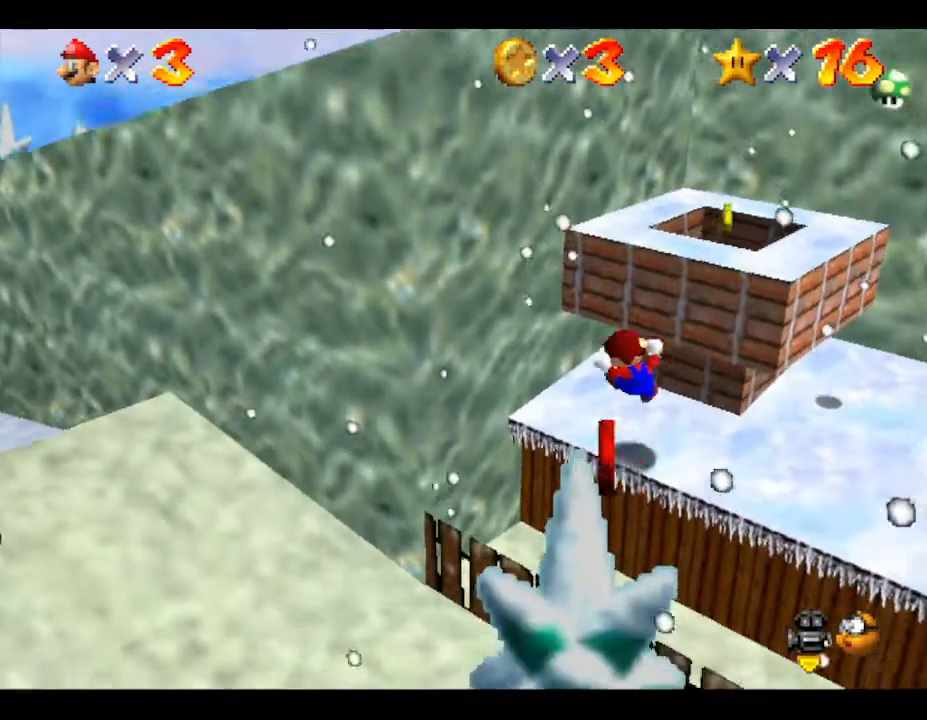
{"buttons": ["A"], "left_stick": "up-right", "events": [[167, "A", "down"], [317, "A", "up"], [417, "A", "down"]]}
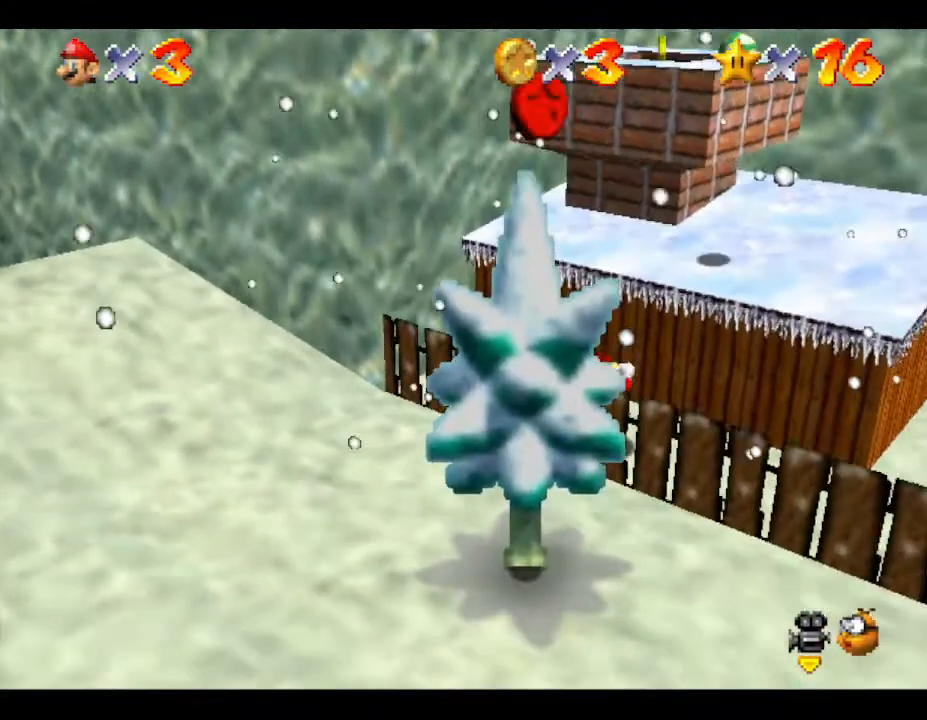
{"buttons": [], "left_stick": "center", "events": [[50, "A", "up"], [167, "A", "down"], [283, "A", "up"], [283, "left_stick", "center"], [383, "A", "down"], [500, "A", "up"]]}
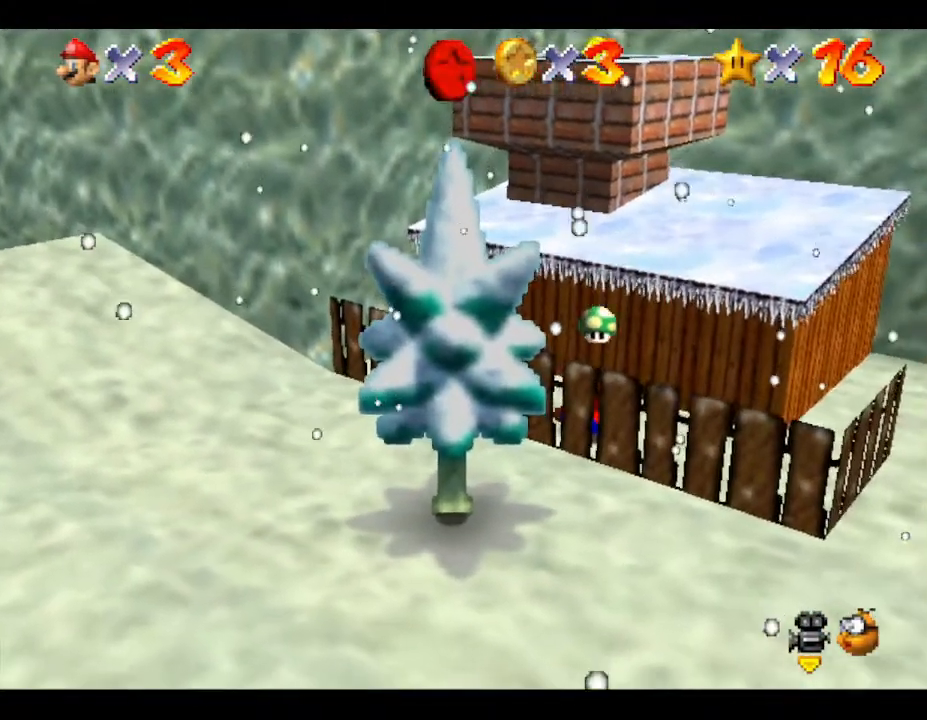
{"buttons": [], "left_stick": "center", "events": [[117, "A", "down"], [250, "A", "up"]]}
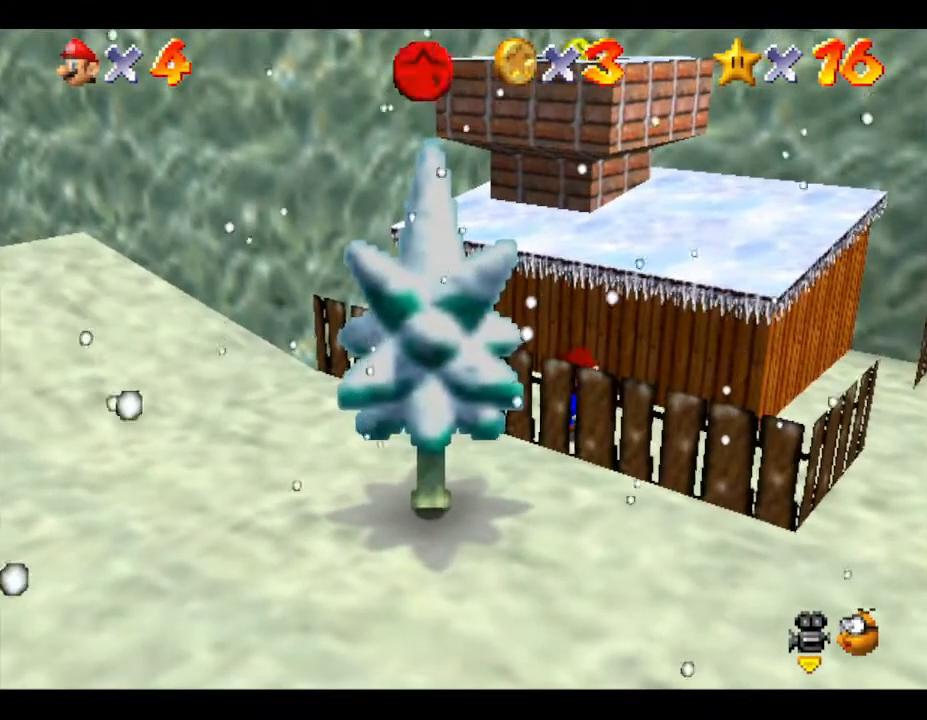
{"buttons": ["A"], "left_stick": "up-right", "events": [[50, "left_stick", "up"], [150, "A", "down"], [283, "left_stick", "up-right"]]}
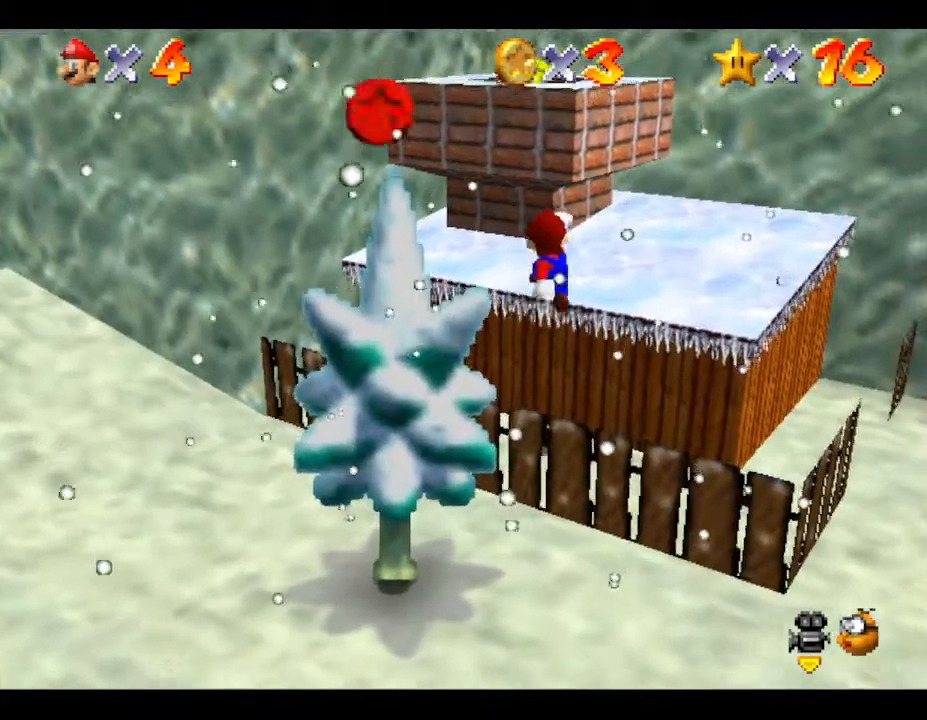
{"buttons": ["A"], "left_stick": "up", "events": [[33, "A", "up"], [183, "left_stick", "center"], [367, "A", "down"], [467, "left_stick", "up"]]}
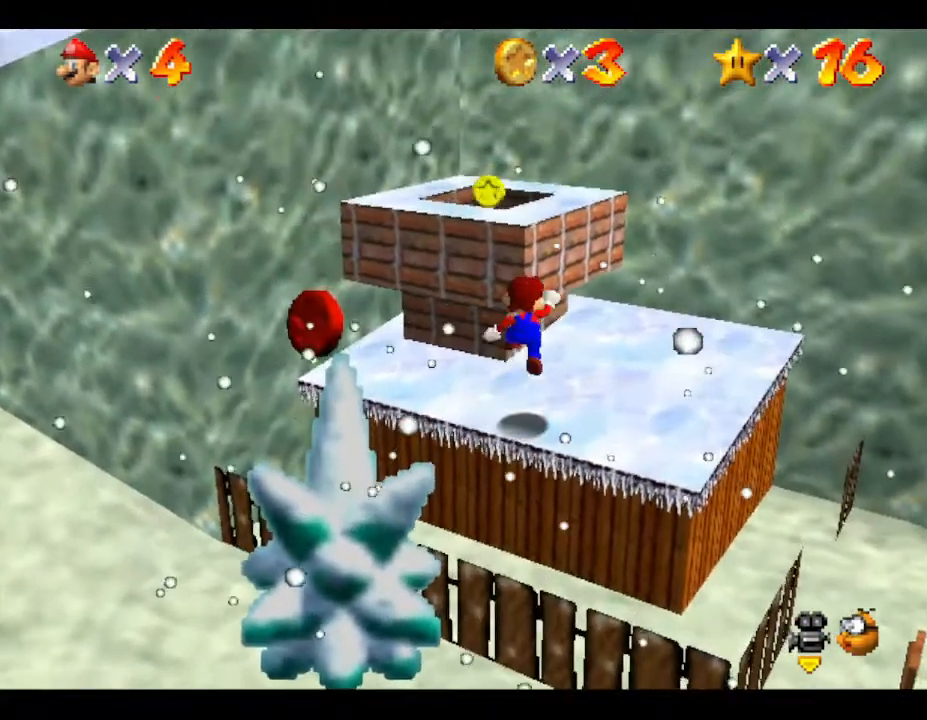
{"buttons": [], "left_stick": "up-right", "events": [[283, "left_stick", "up-right"], [433, "A", "up"]]}
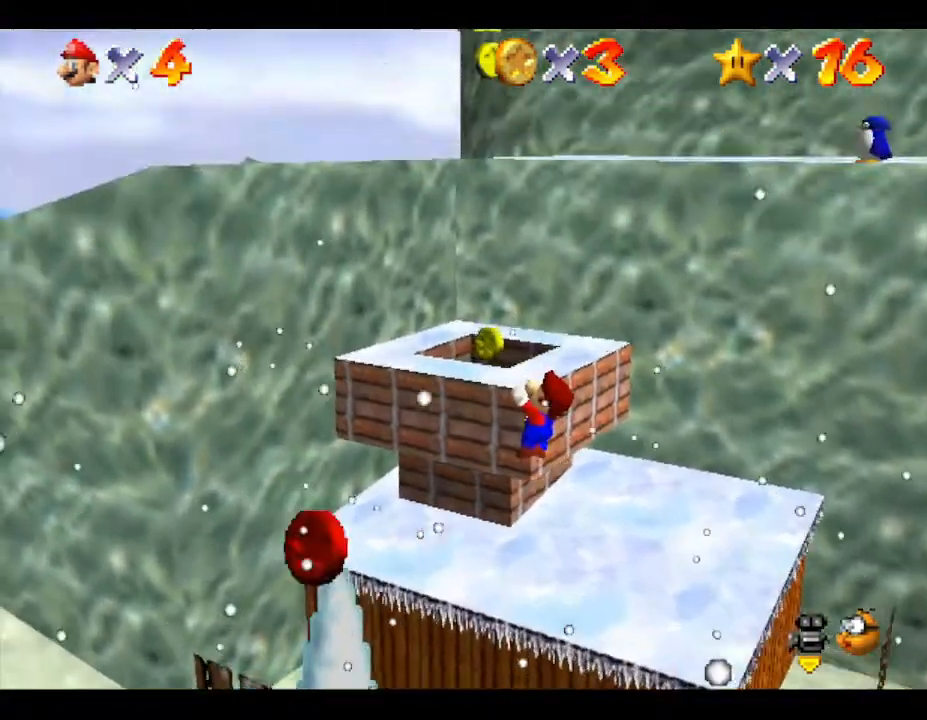
{"buttons": [], "left_stick": "center", "events": [[50, "A", "down"], [50, "left_stick", "center"], [250, "A", "up"], [283, "left_stick", "up-right"], [417, "left_stick", "center"]]}
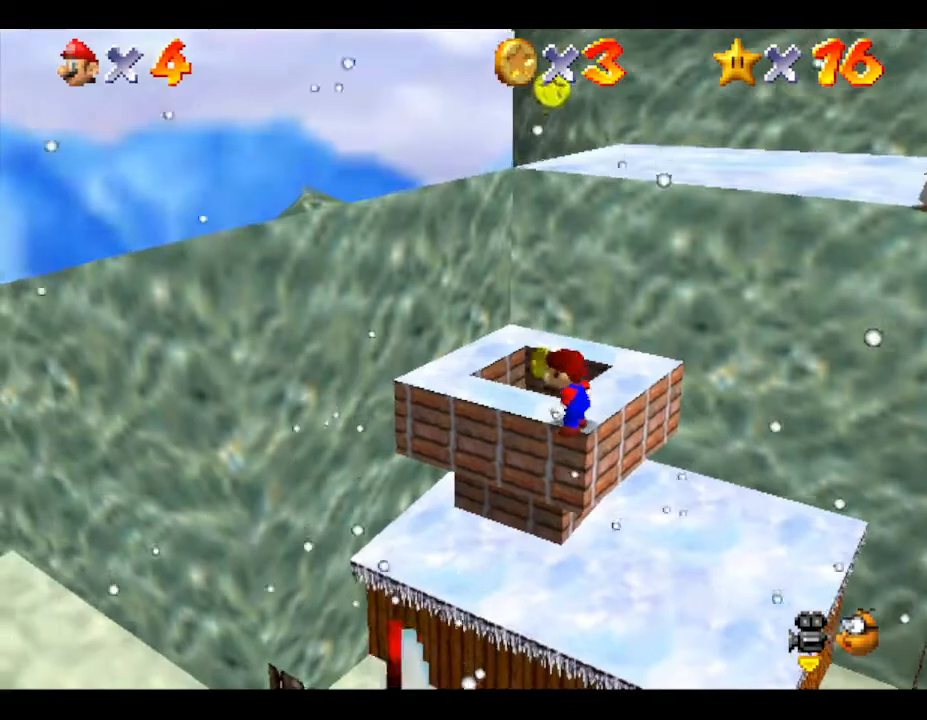
{"buttons": [], "left_stick": "up-right", "events": [[450, "left_stick", "up-right"]]}
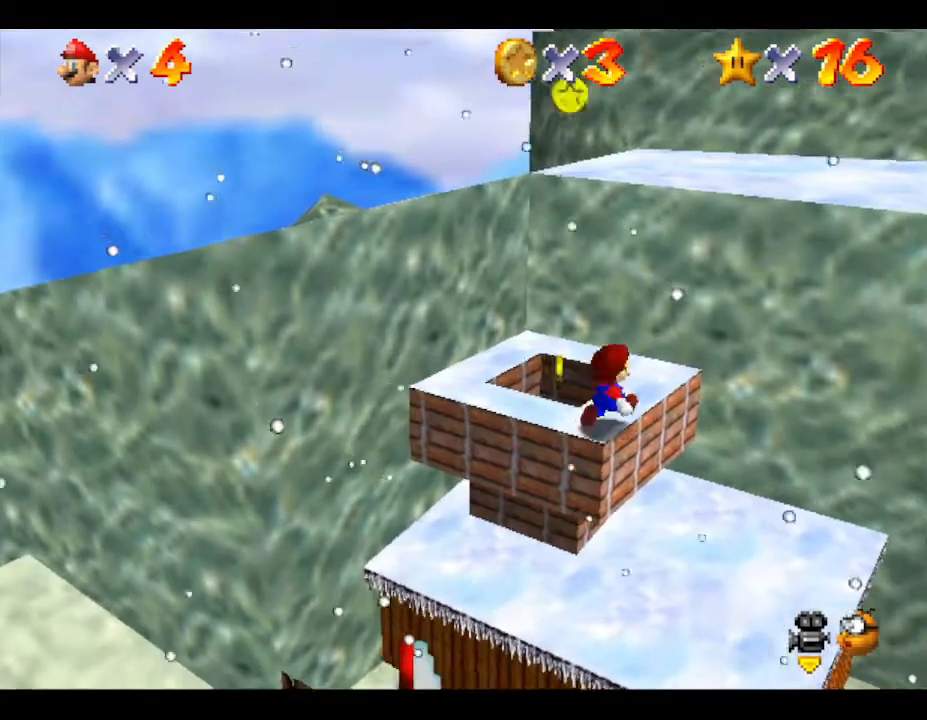
{"buttons": [], "left_stick": "up", "events": [[50, "A", "down"], [433, "left_stick", "up"], [467, "A", "up"]]}
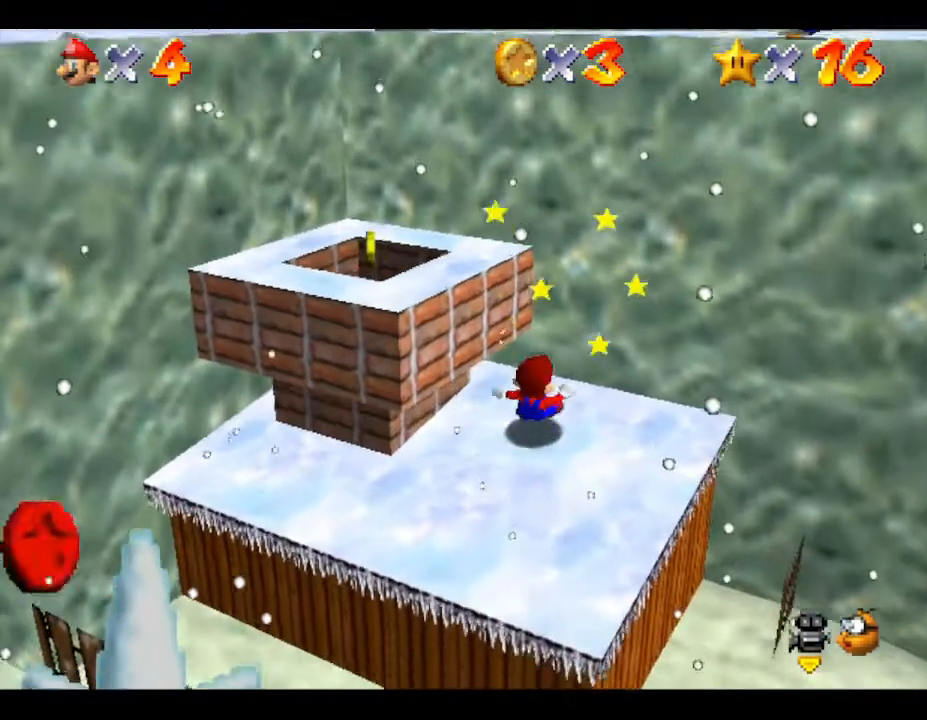
{"buttons": [], "left_stick": "up", "events": [[100, "A", "down"], [150, "left_stick", "center"], [367, "A", "up"], [367, "left_stick", "up"]]}
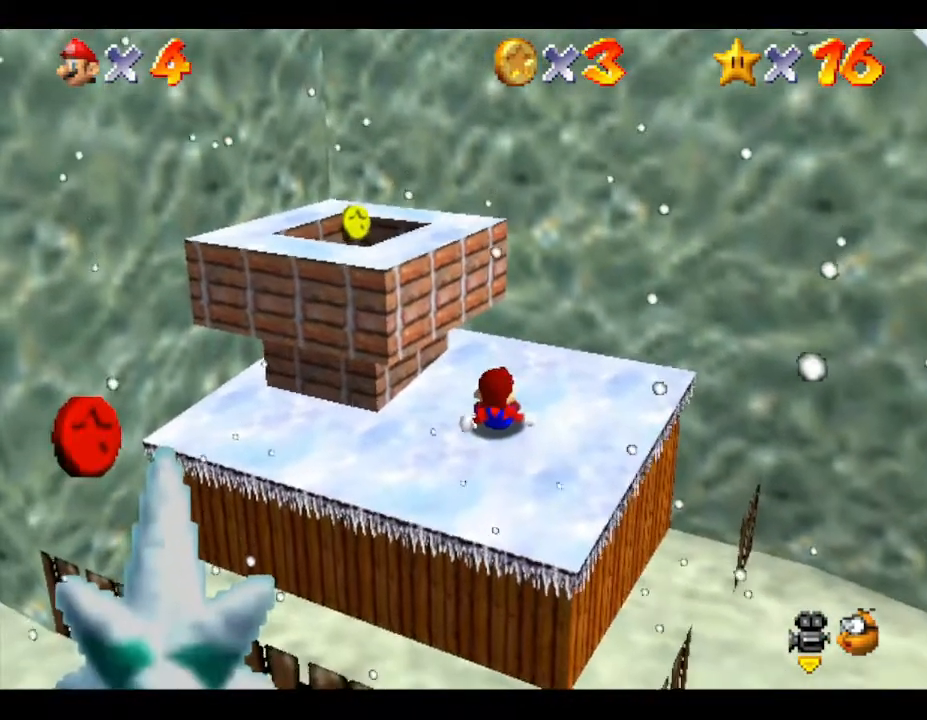
{"buttons": ["A"], "left_stick": "up", "events": [[183, "A", "down"], [400, "A", "up"], [500, "A", "down"]]}
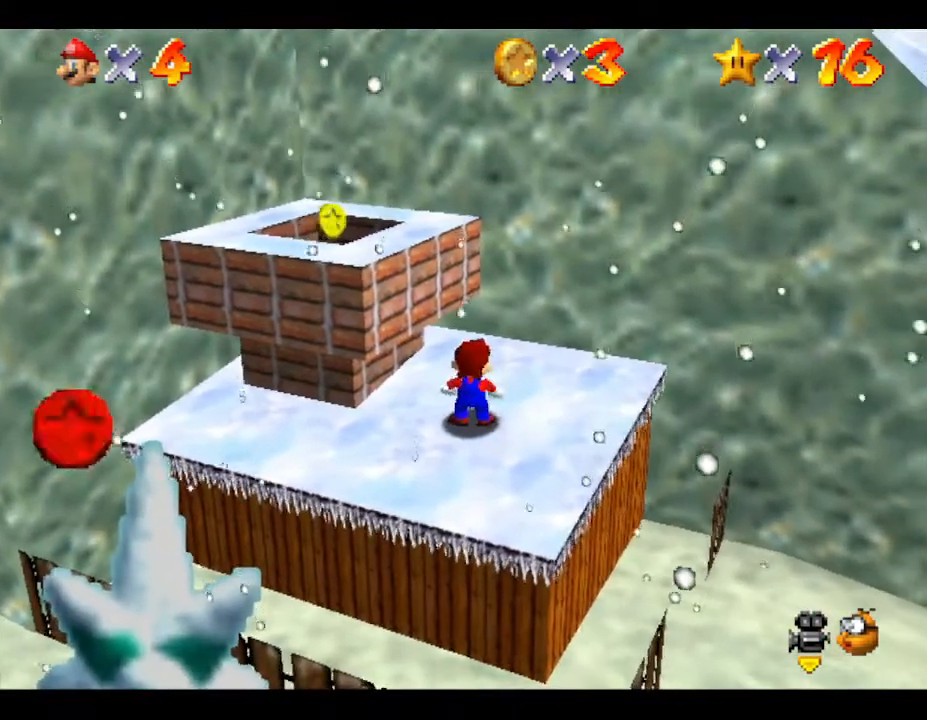
{"buttons": [], "left_stick": "up", "events": [[483, "A", "up"]]}
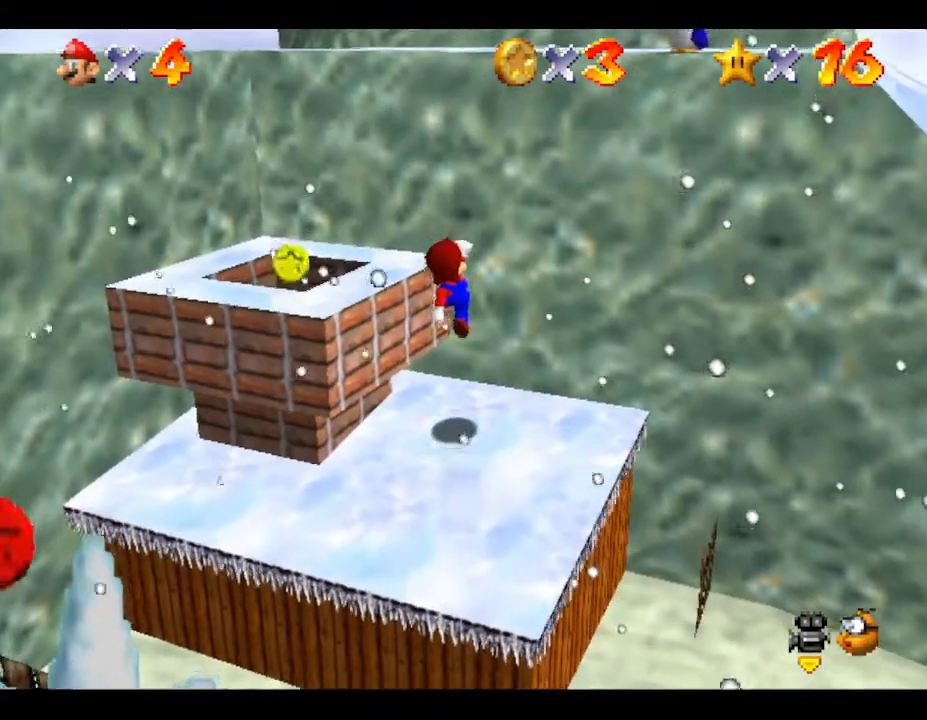
{"buttons": ["A"], "left_stick": "center", "events": [[50, "left_stick", "up-left"], [167, "left_stick", "center"], [200, "A", "down"], [417, "A", "up"], [450, "A", "down"]]}
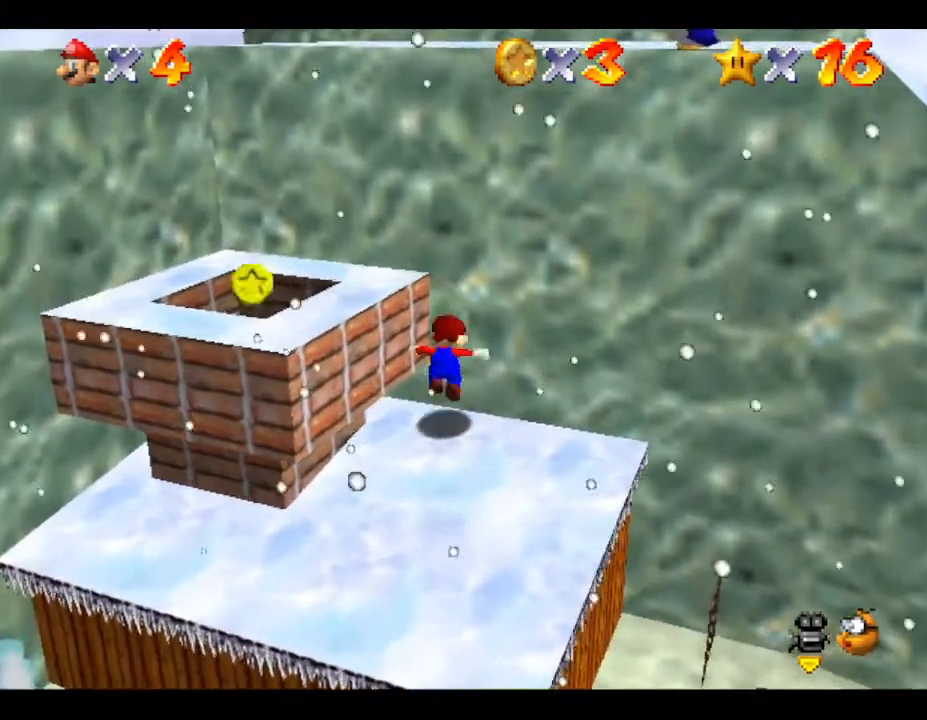
{"buttons": ["A"], "left_stick": "center", "events": [[133, "left_stick", "up-left"], [267, "A", "up"], [300, "A", "down"], [367, "left_stick", "center"]]}
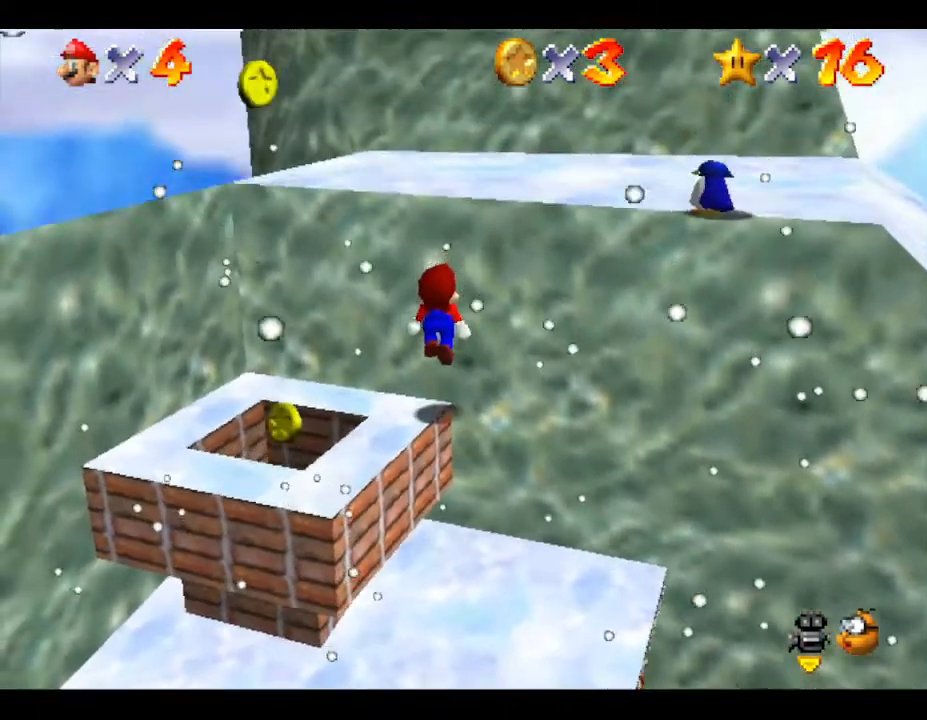
{"buttons": ["A"], "left_stick": "center", "events": [[33, "A", "up"], [317, "A", "down"]]}
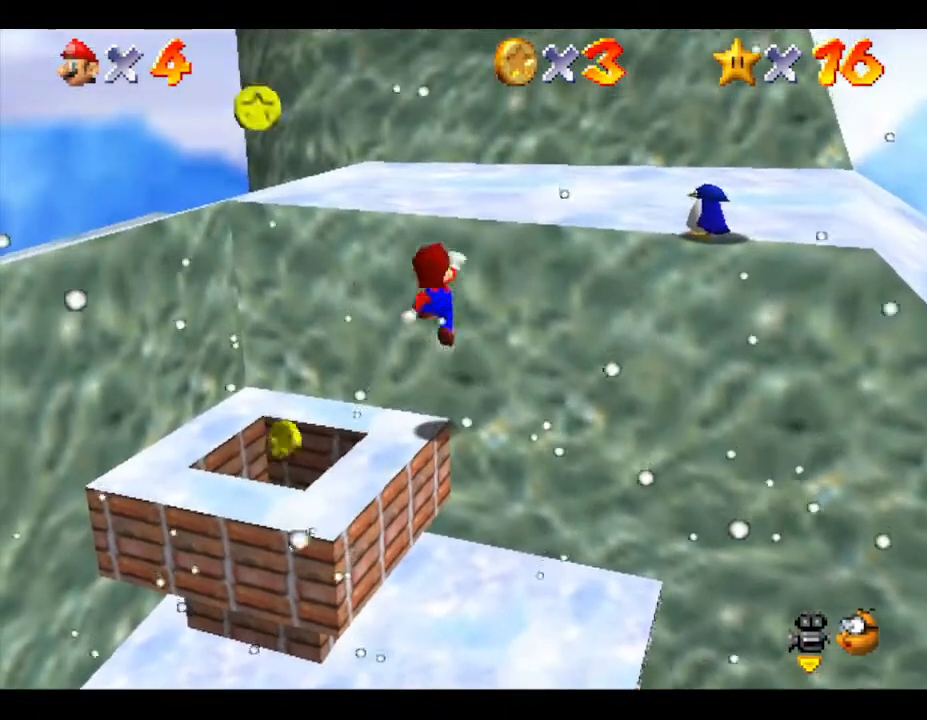
{"buttons": [], "left_stick": "up-right", "events": [[233, "A", "up"], [233, "left_stick", "up-right"], [333, "A", "down"], [483, "A", "up"]]}
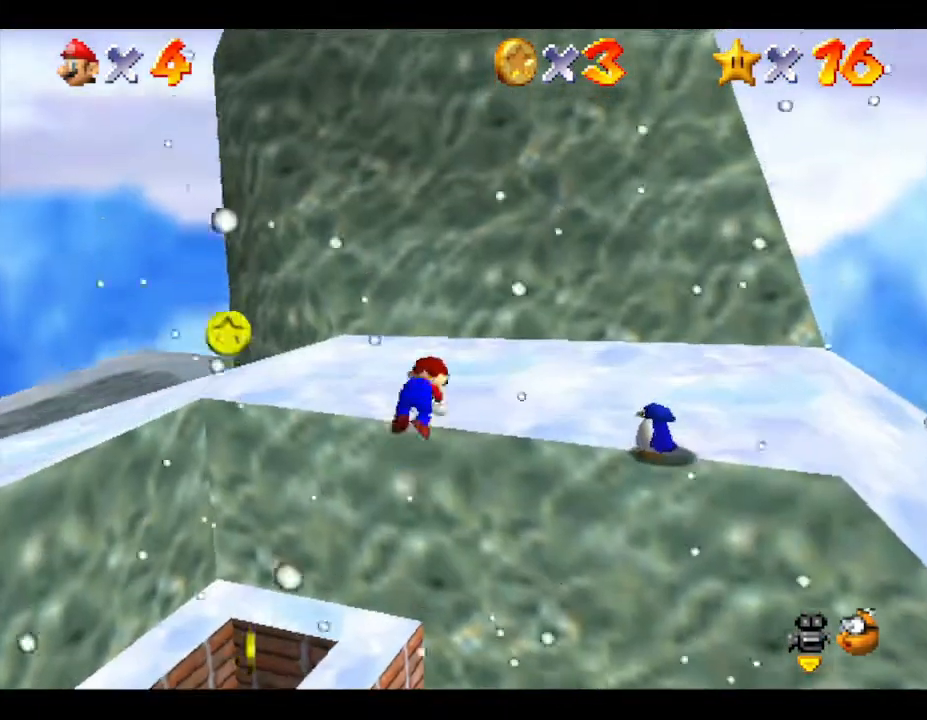
{"buttons": [], "left_stick": "center", "events": [[50, "left_stick", "center"]]}
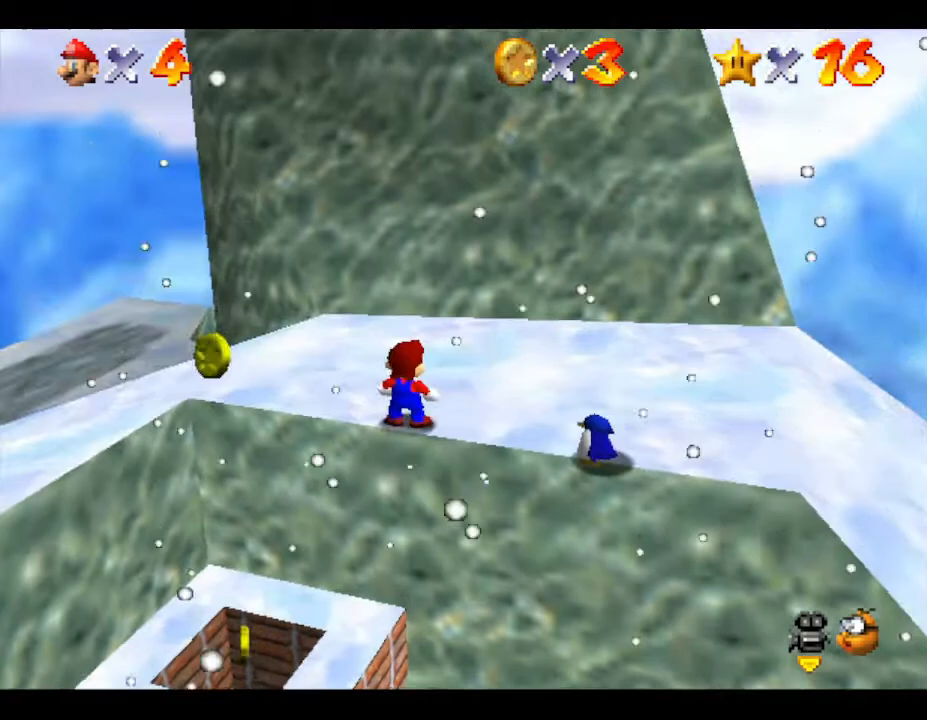
{"buttons": [], "left_stick": "center", "events": [[133, "left_stick", "down-right"], [233, "left_stick", "center"]]}
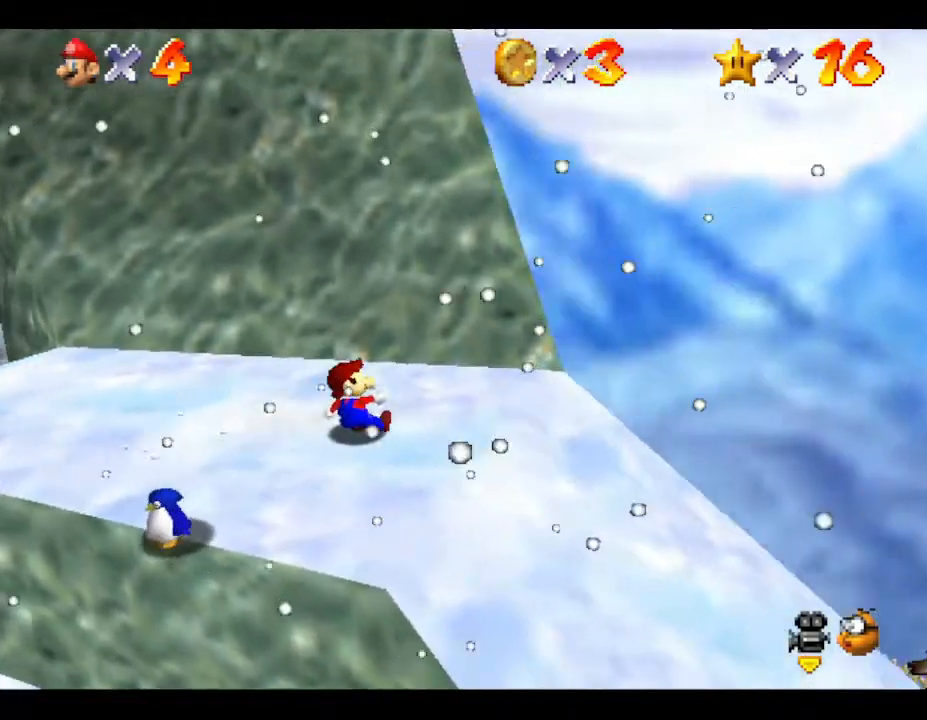
{"buttons": [], "left_stick": "center", "events": [[33, "left_stick", "up-left"], [217, "A", "down"], [483, "A", "up"], [483, "left_stick", "center"]]}
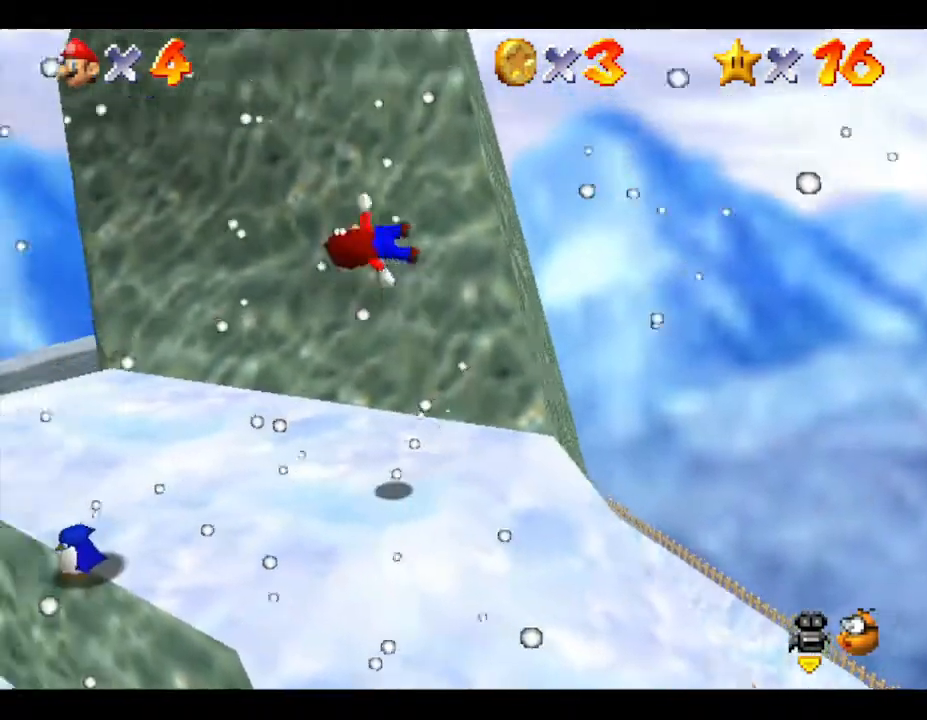
{"buttons": [], "left_stick": "center", "events": [[83, "left_stick", "right"], [217, "left_stick", "center"]]}
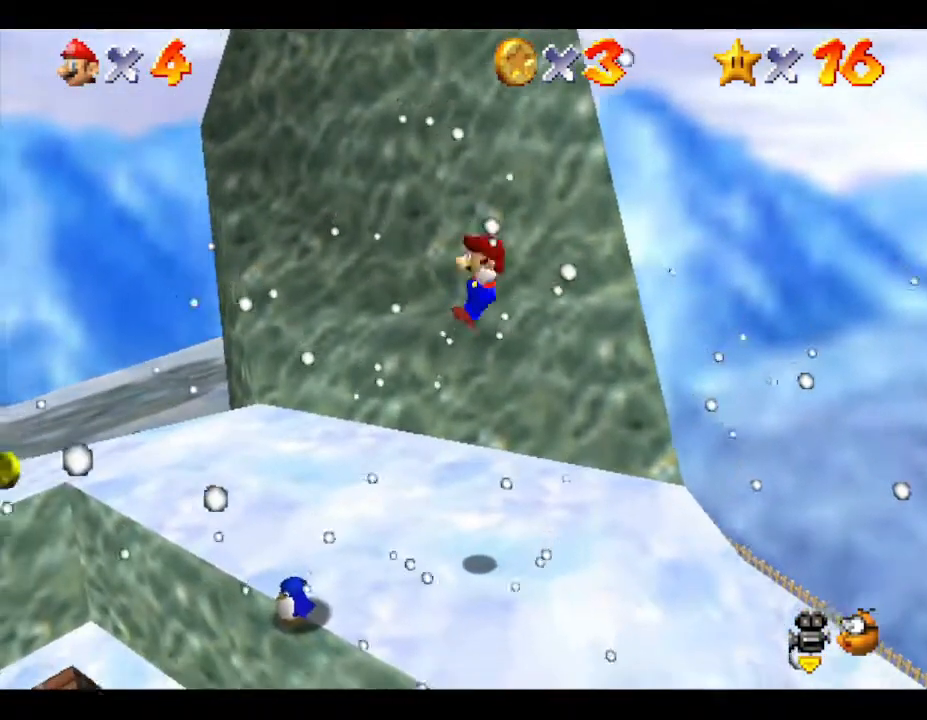
{"buttons": [], "left_stick": "down-left", "events": [[33, "left_stick", "up-right"], [167, "left_stick", "center"], [350, "left_stick", "down-left"]]}
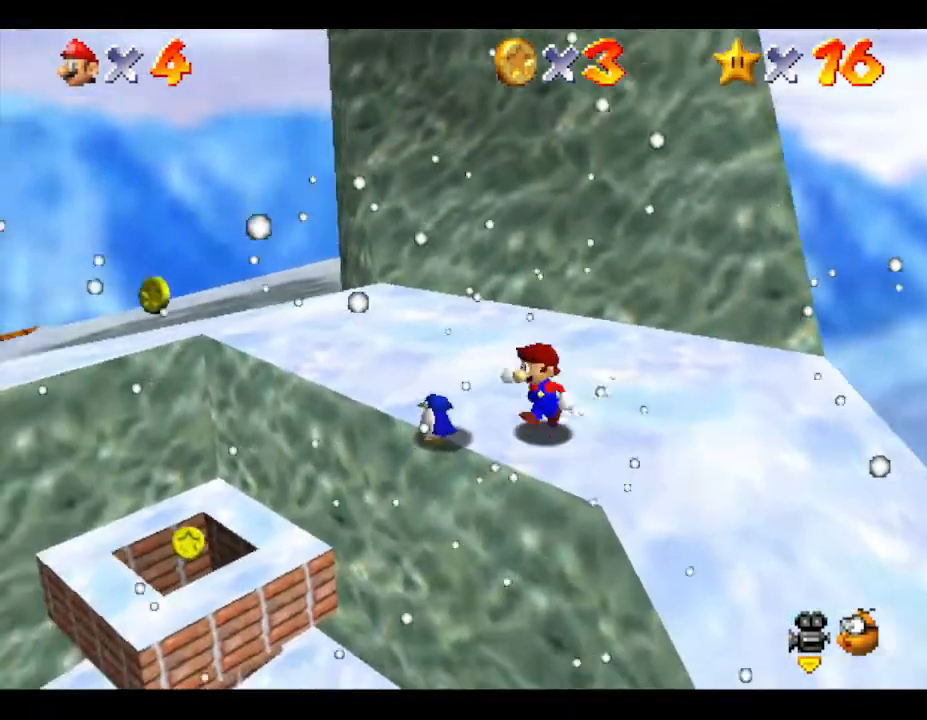
{"buttons": [], "left_stick": "center", "events": [[33, "left_stick", "center"], [267, "B", "down"], [383, "B", "up"]]}
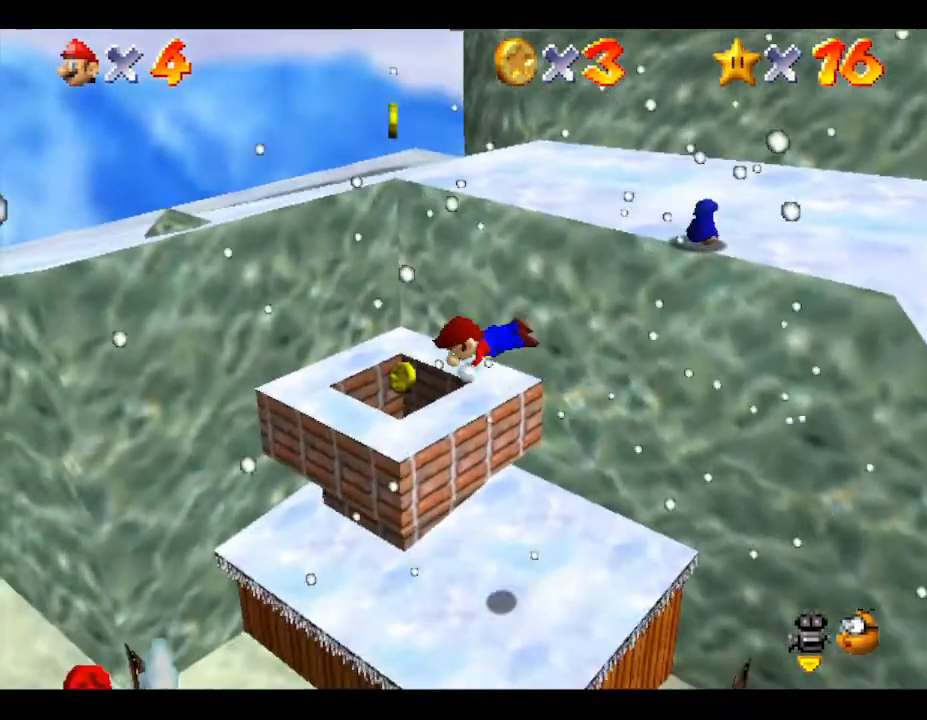
{"buttons": ["A"], "left_stick": "right", "events": [[100, "left_stick", "right"], [300, "A", "down"]]}
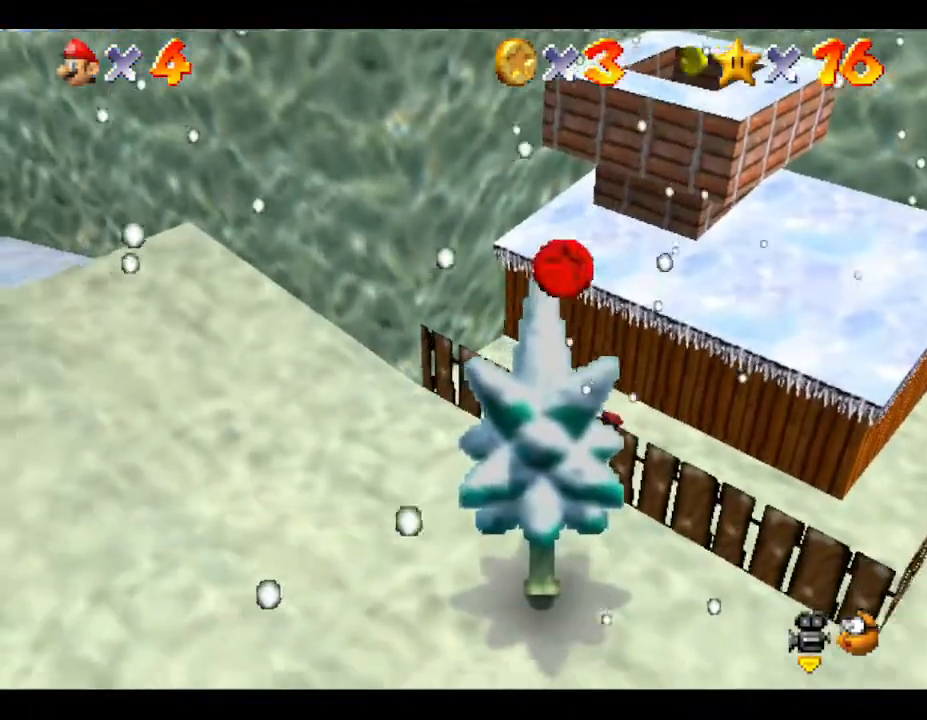
{"buttons": [], "left_stick": "up-right", "events": [[67, "A", "up"], [117, "A", "down"], [217, "A", "up"], [283, "left_stick", "up-right"], [317, "A", "down"], [400, "A", "up"]]}
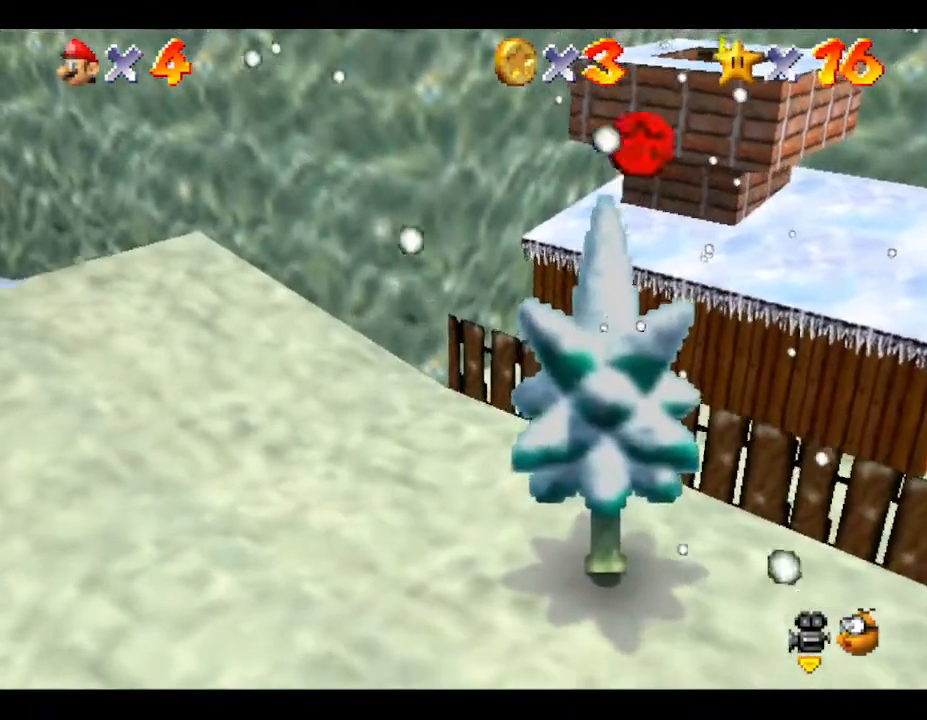
{"buttons": ["A"], "left_stick": "up-right", "events": [[217, "A", "down"]]}
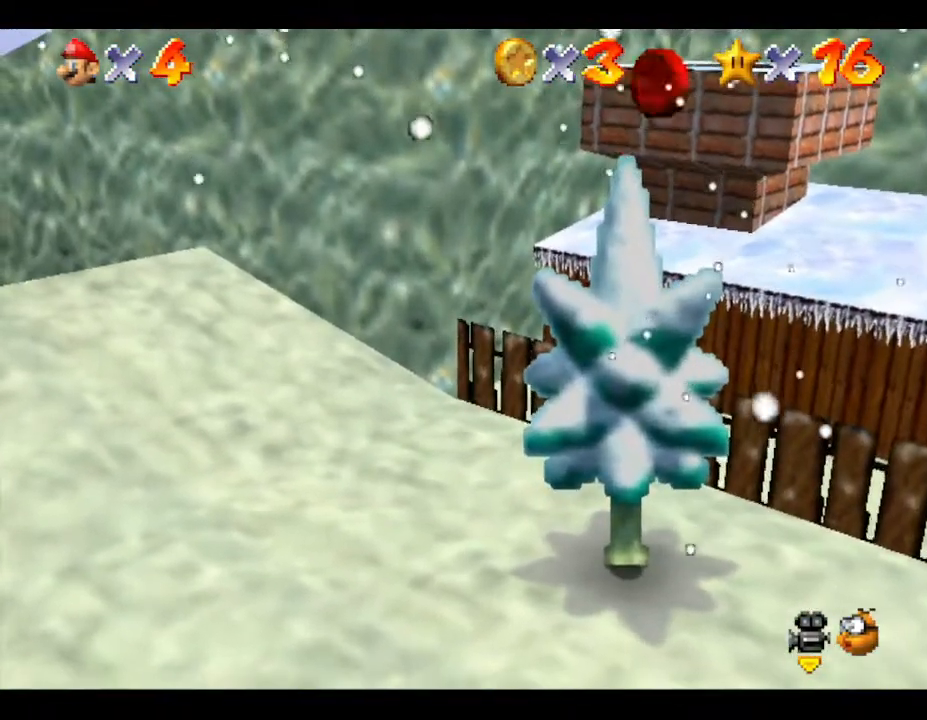
{"buttons": ["A"], "left_stick": "up-right", "events": [[133, "A", "up"], [233, "A", "down"]]}
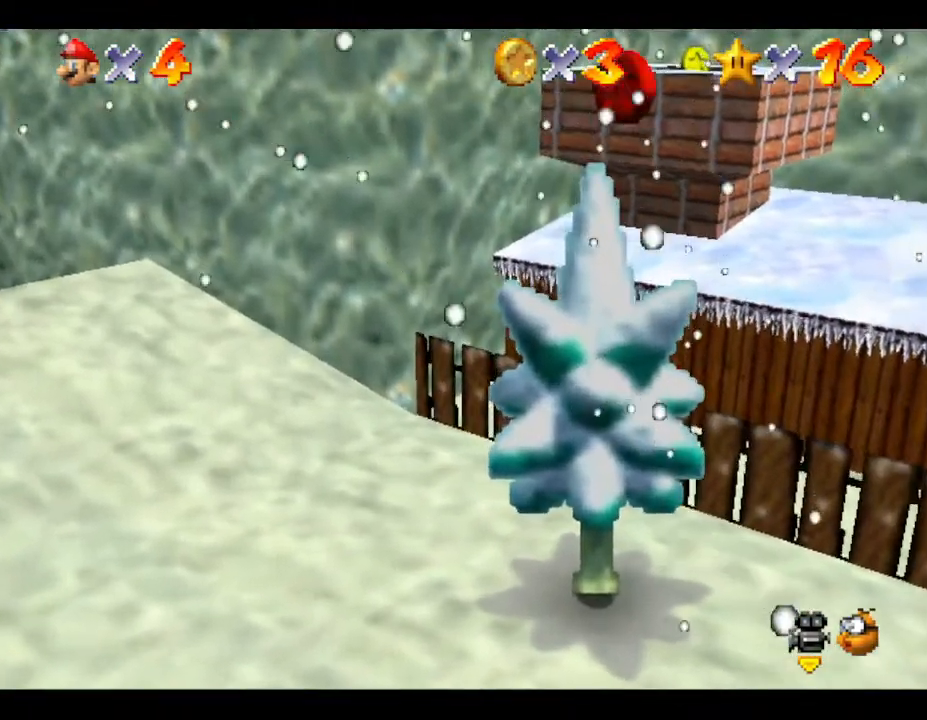
{"buttons": ["A"], "left_stick": "up", "events": [[17, "left_stick", "right"], [100, "A", "up"], [133, "left_stick", "up-right"], [250, "A", "down"], [400, "left_stick", "up"]]}